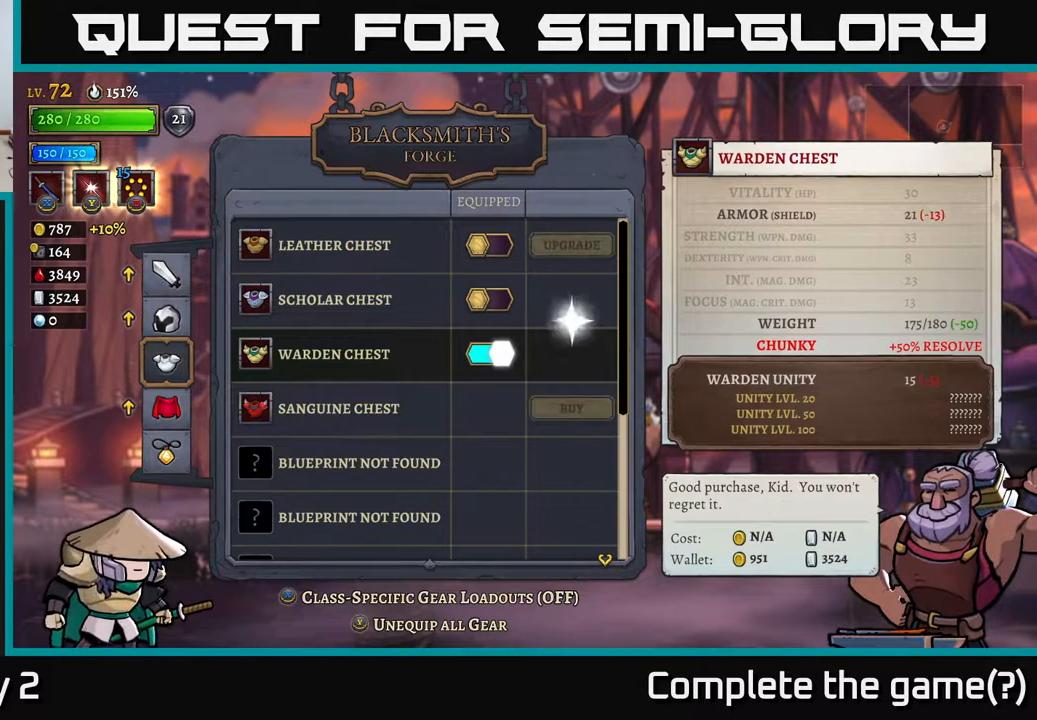
Gameplay with a controller (Xbox layout); each line is a JSON object with the inputs held at the frame after it. "events" lists button and stick changes between this image and that frame as [ms after this image, input, new state], when the widget could be followed in between.
{"buttons": [], "left_stick": "center", "right_stick": "center", "events": [[67, "left_stick", "up"], [233, "left_stick", "center"]]}
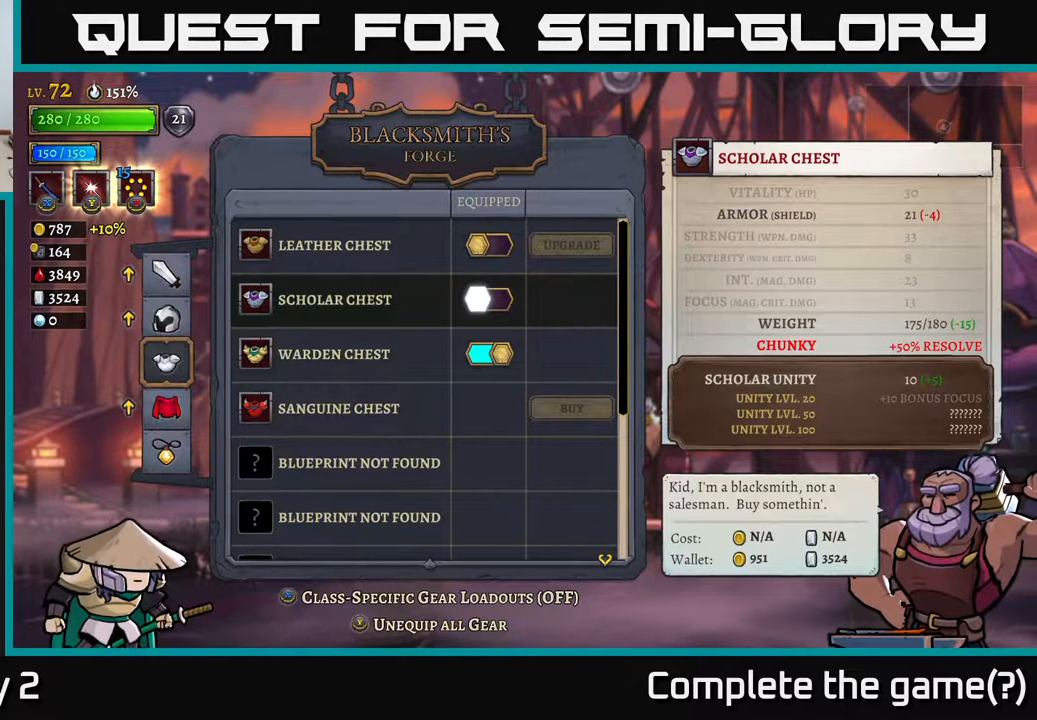
{"buttons": [], "left_stick": "center", "right_stick": "center", "events": [[167, "left_stick", "down"], [350, "left_stick", "center"]]}
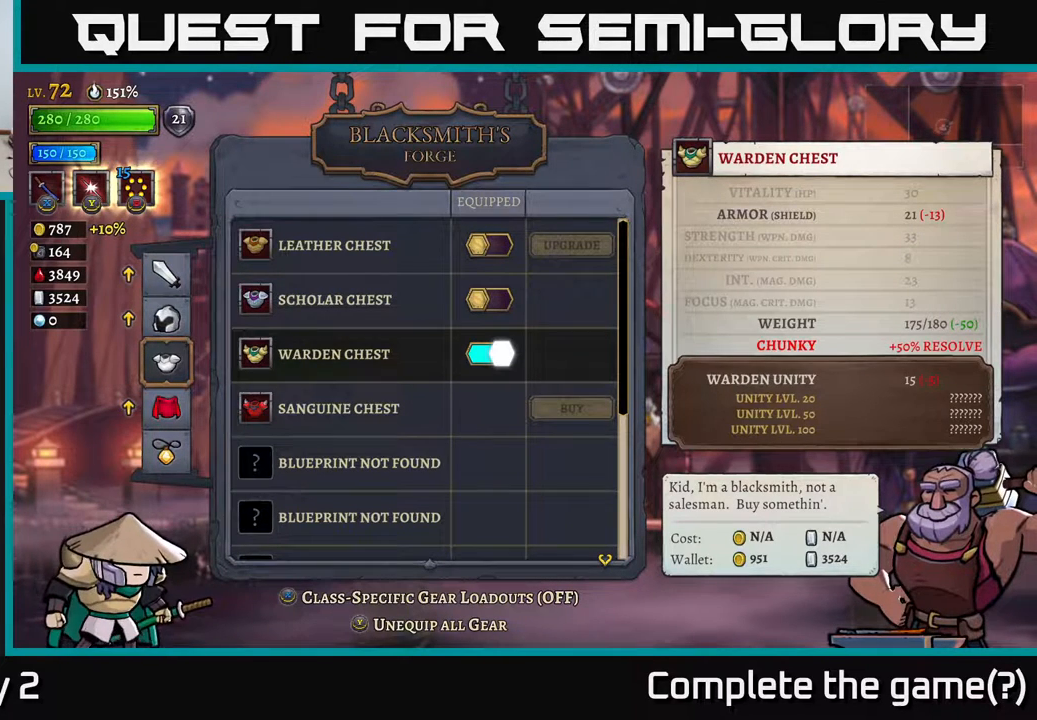
{"buttons": ["B"], "left_stick": "center", "right_stick": "center", "events": [[500, "B", "down"]]}
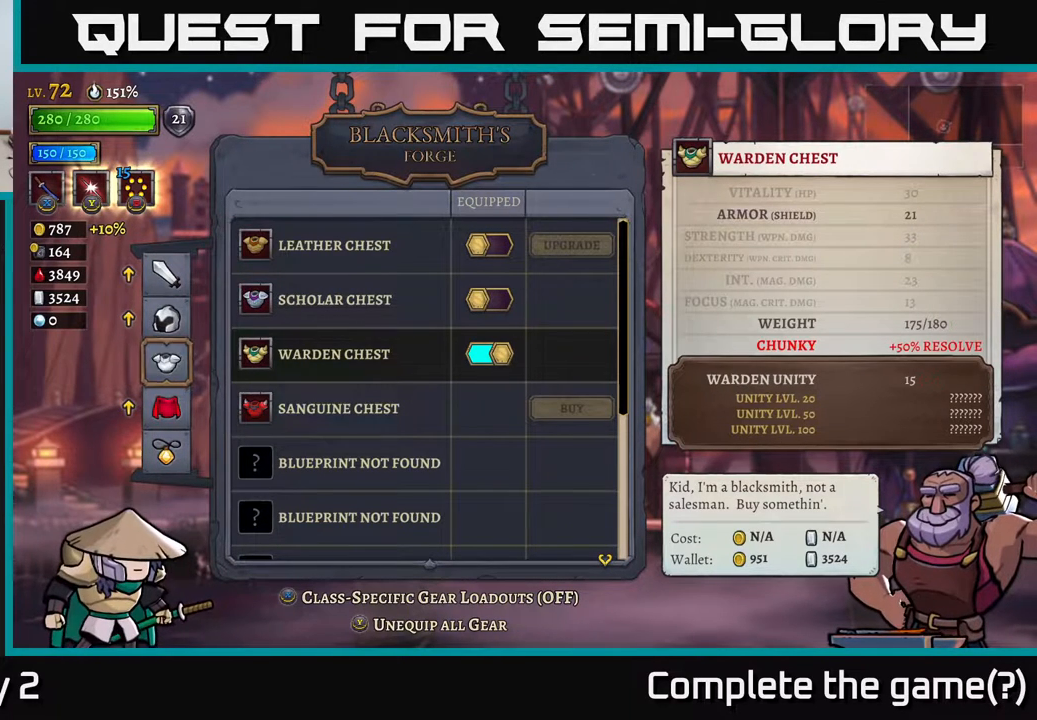
{"buttons": [], "left_stick": "center", "right_stick": "center", "events": [[117, "B", "up"], [217, "left_stick", "down"], [417, "left_stick", "center"]]}
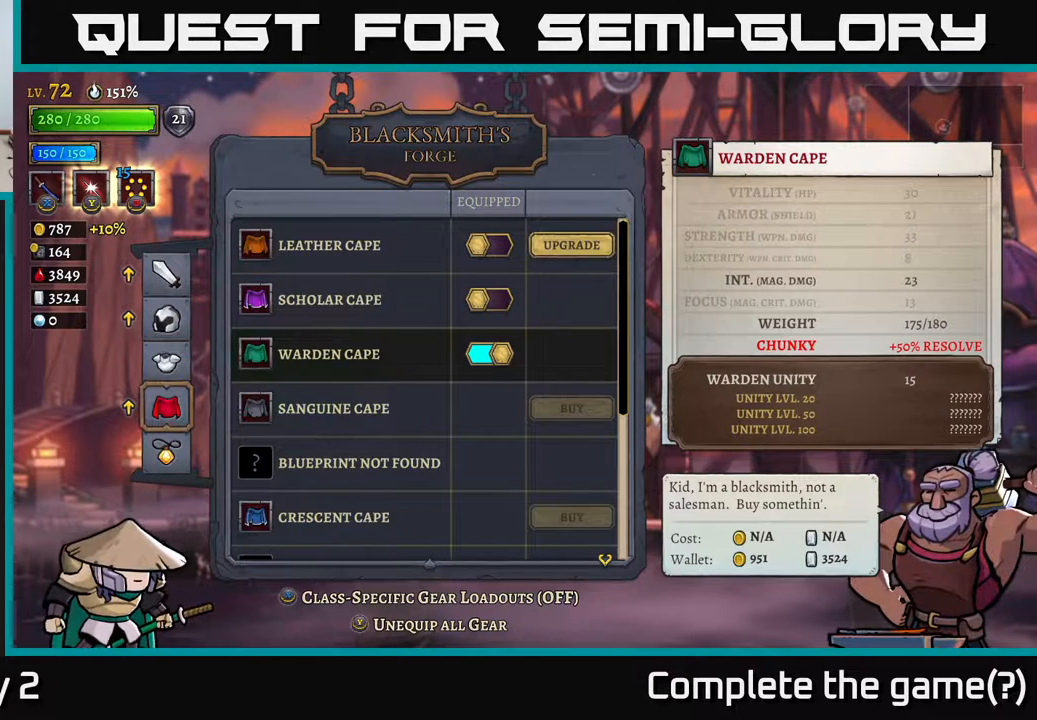
{"buttons": [], "left_stick": "center", "right_stick": "center", "events": [[117, "A", "down"], [217, "A", "up"]]}
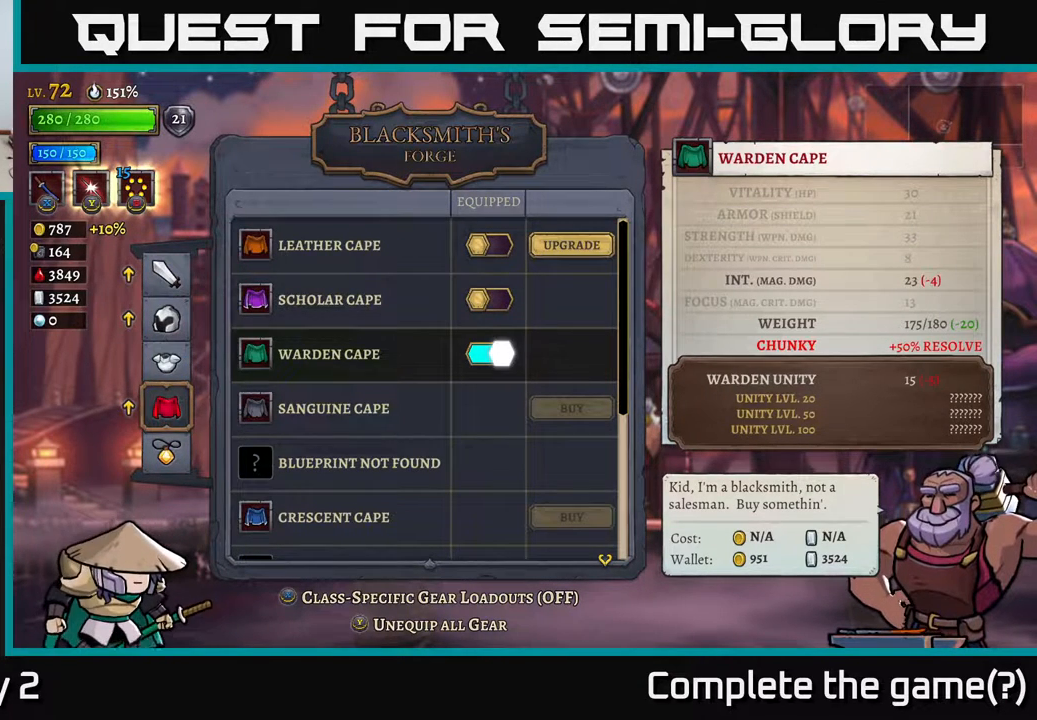
{"buttons": [], "left_stick": "up", "right_stick": "center", "events": [[100, "B", "down"], [200, "B", "up"], [267, "left_stick", "up"], [400, "left_stick", "center"], [467, "left_stick", "up"]]}
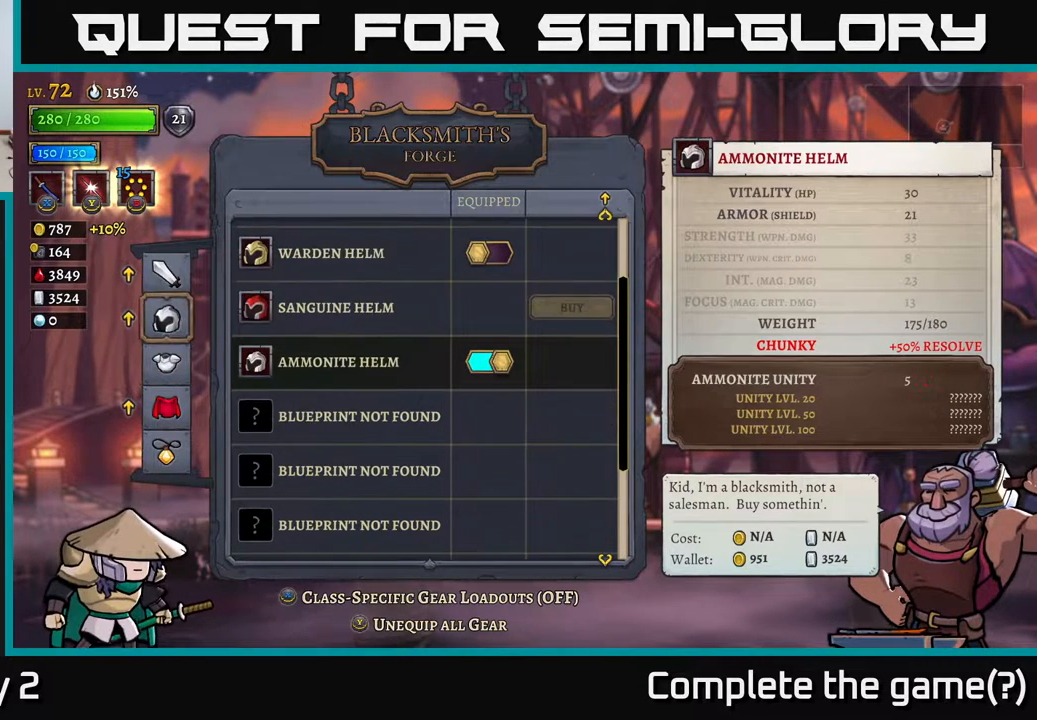
{"buttons": [], "left_stick": "up", "right_stick": "center", "events": [[100, "A", "down"], [100, "left_stick", "center"], [250, "A", "up"], [483, "left_stick", "up"]]}
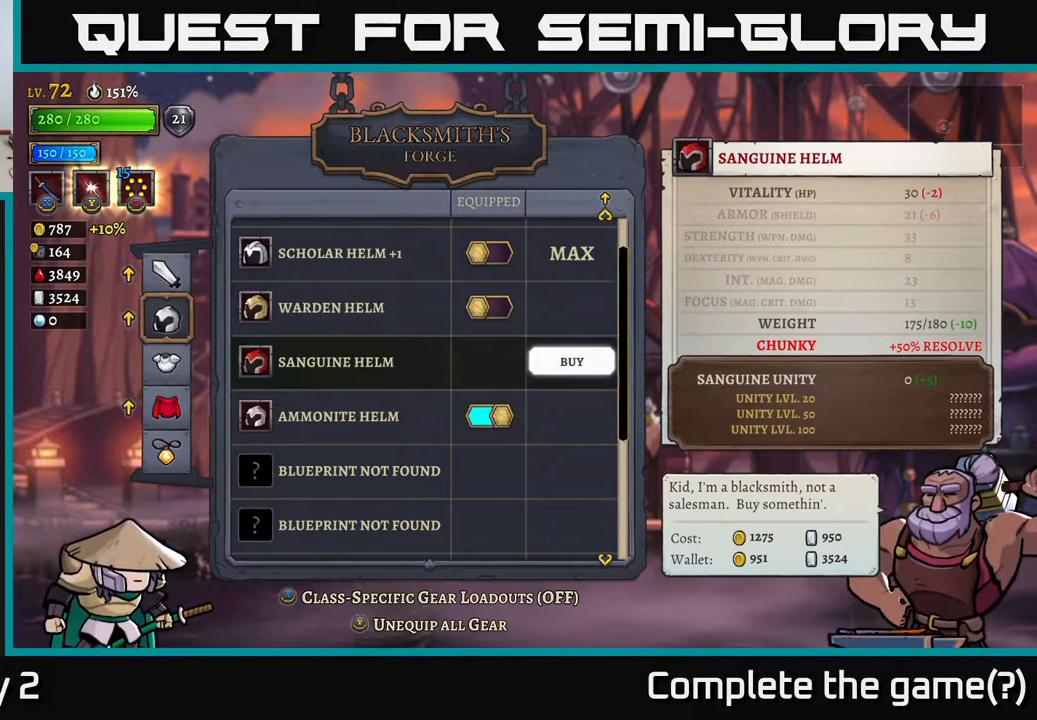
{"buttons": [], "left_stick": "center", "right_stick": "center", "events": [[100, "left_stick", "center"], [183, "left_stick", "up"], [333, "left_stick", "center"]]}
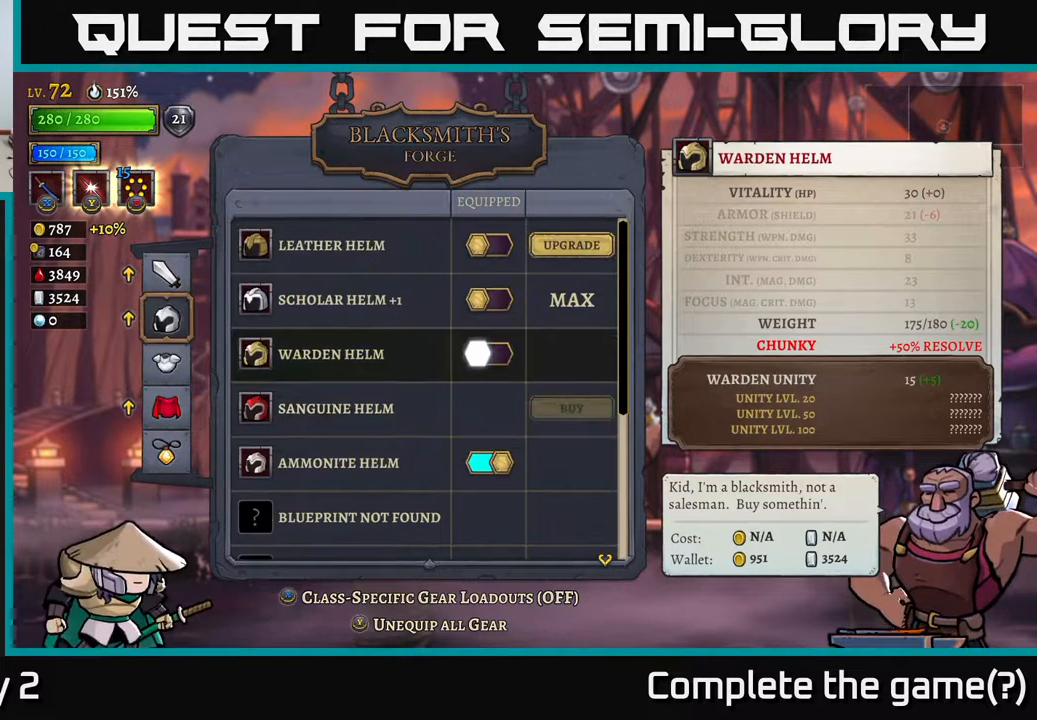
{"buttons": [], "left_stick": "center", "right_stick": "center", "events": []}
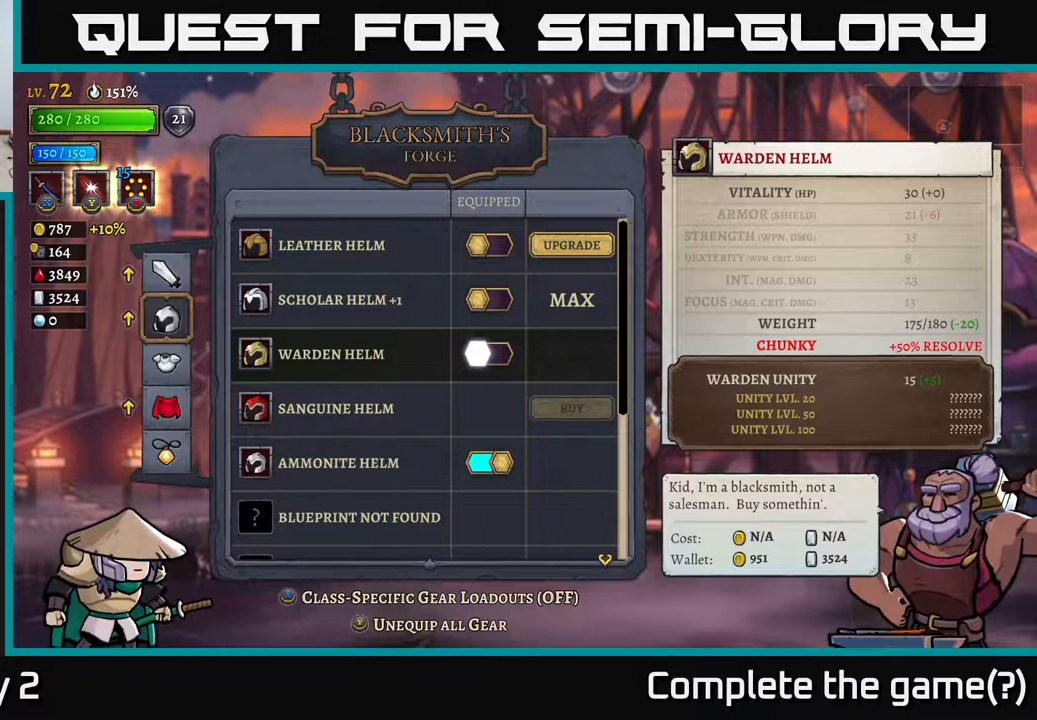
{"buttons": [], "left_stick": "center", "right_stick": "center", "events": []}
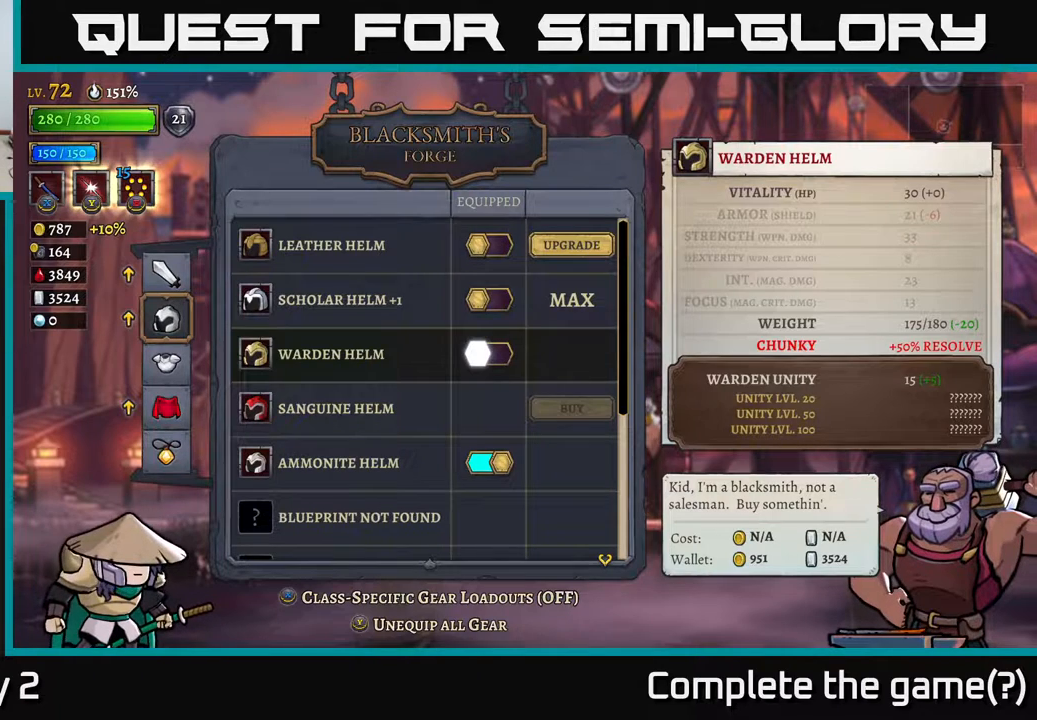
{"buttons": [], "left_stick": "center", "right_stick": "center", "events": []}
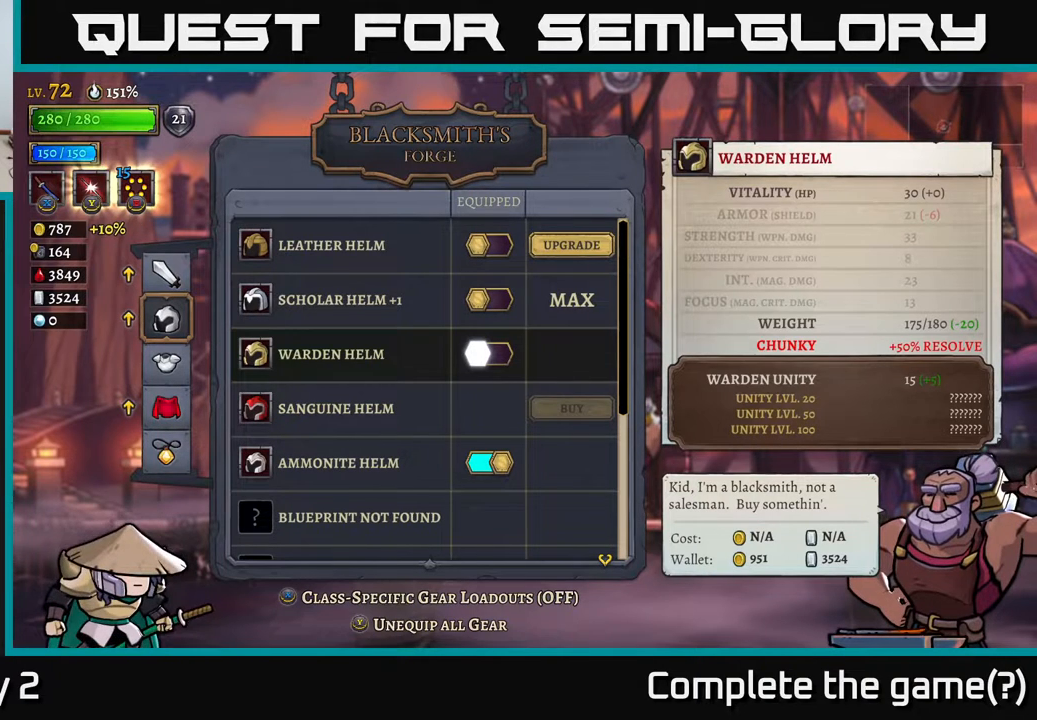
{"buttons": [], "left_stick": "center", "right_stick": "center", "events": []}
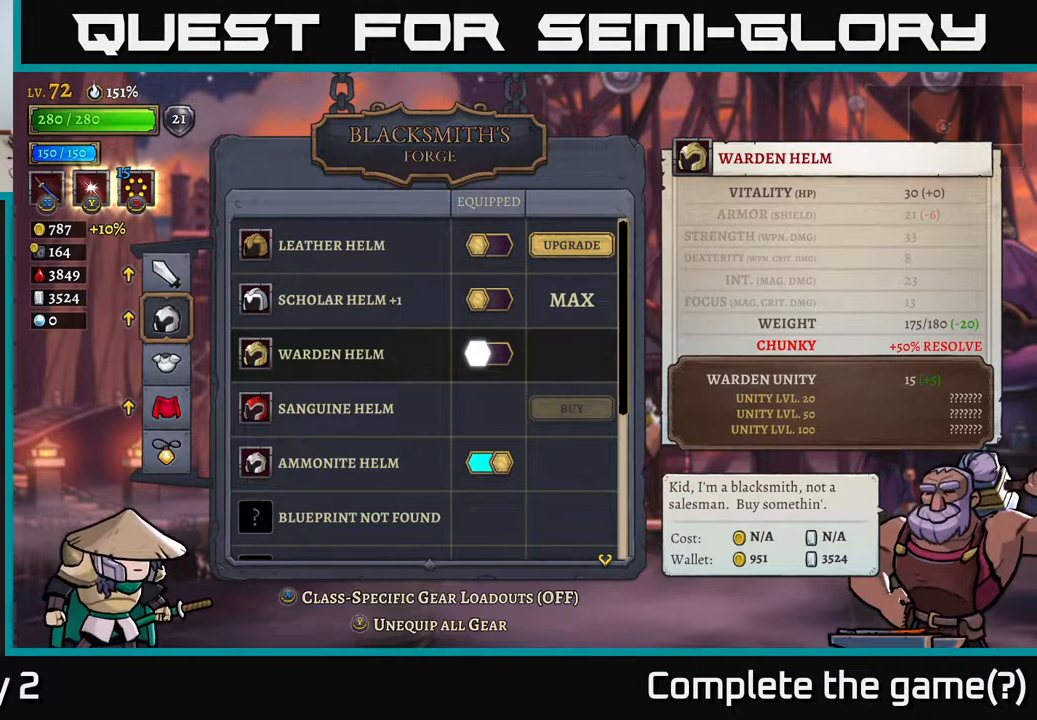
{"buttons": [], "left_stick": "center", "right_stick": "center", "events": []}
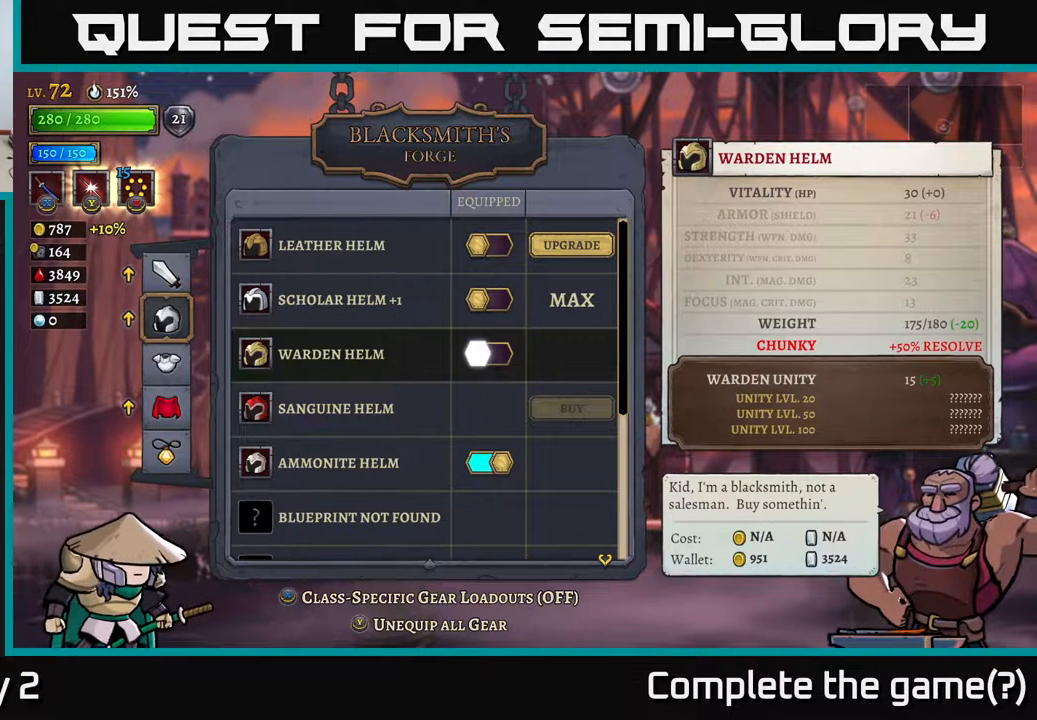
{"buttons": [], "left_stick": "center", "right_stick": "center", "events": []}
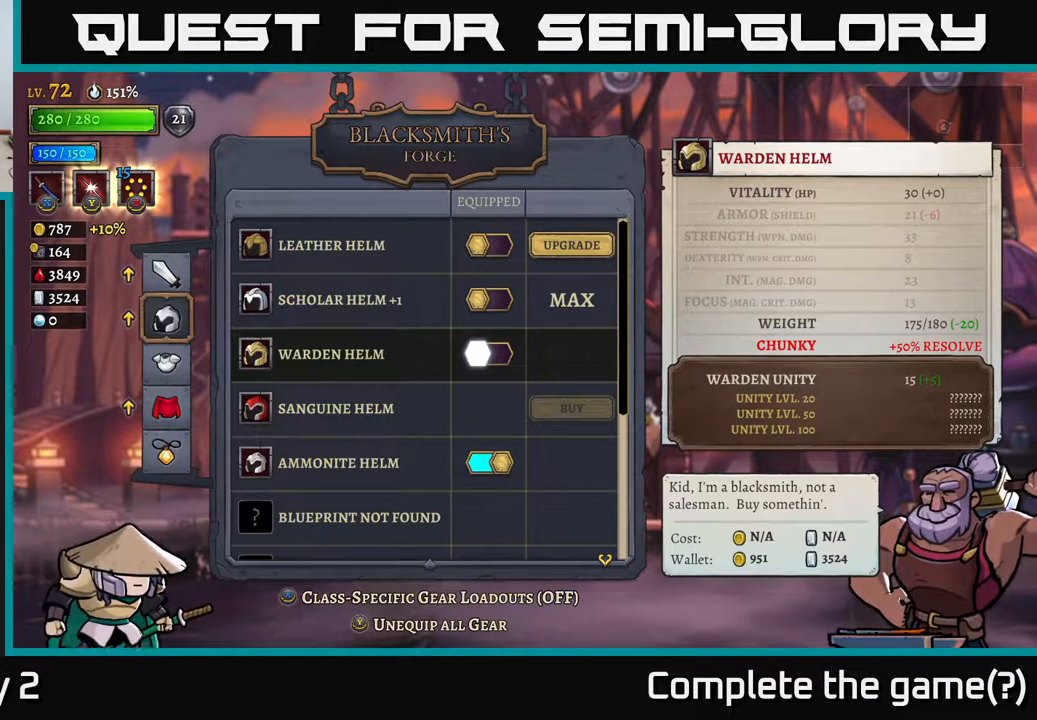
{"buttons": [], "left_stick": "center", "right_stick": "center", "events": [[283, "A", "down"], [450, "A", "up"]]}
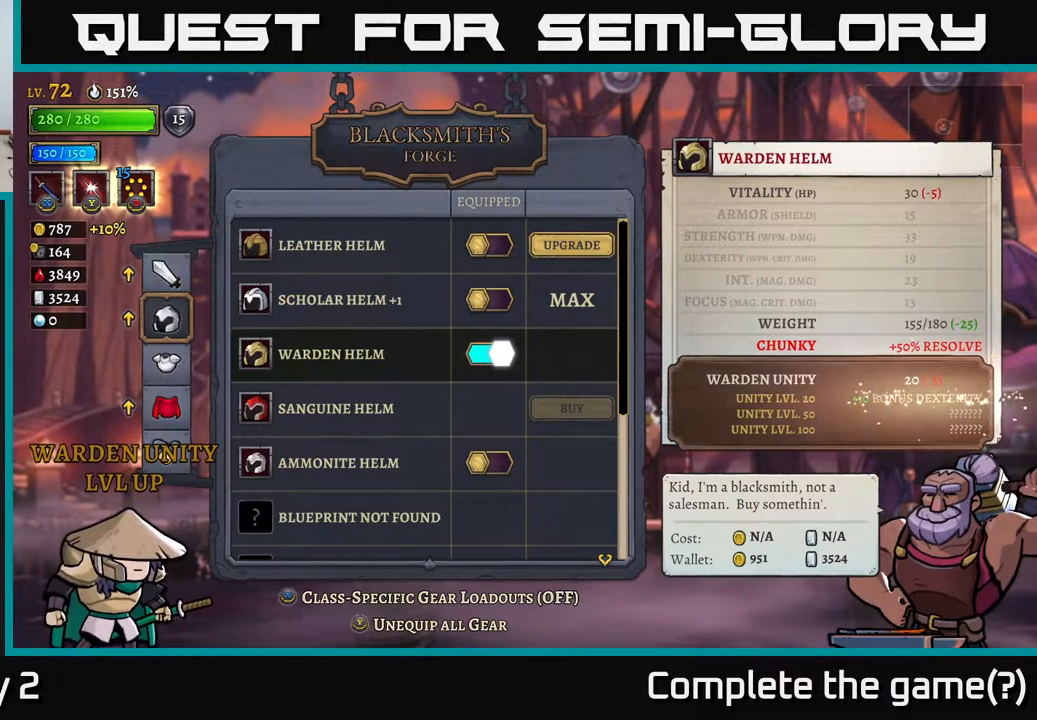
{"buttons": [], "left_stick": "center", "right_stick": "center", "events": []}
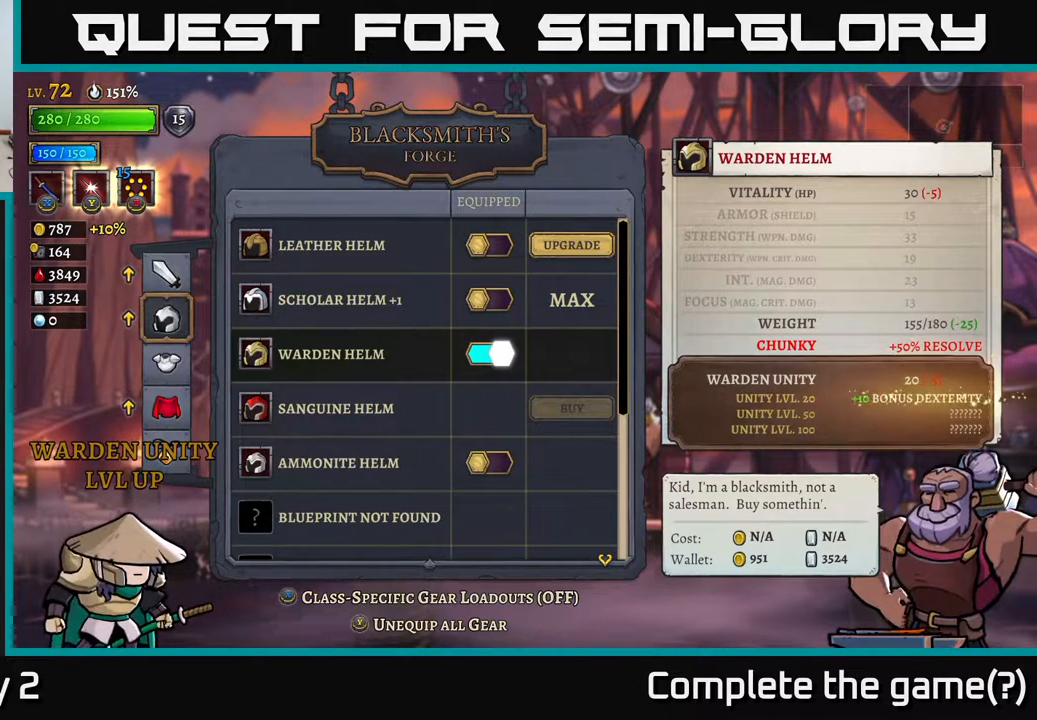
{"buttons": [], "left_stick": "center", "right_stick": "center", "events": []}
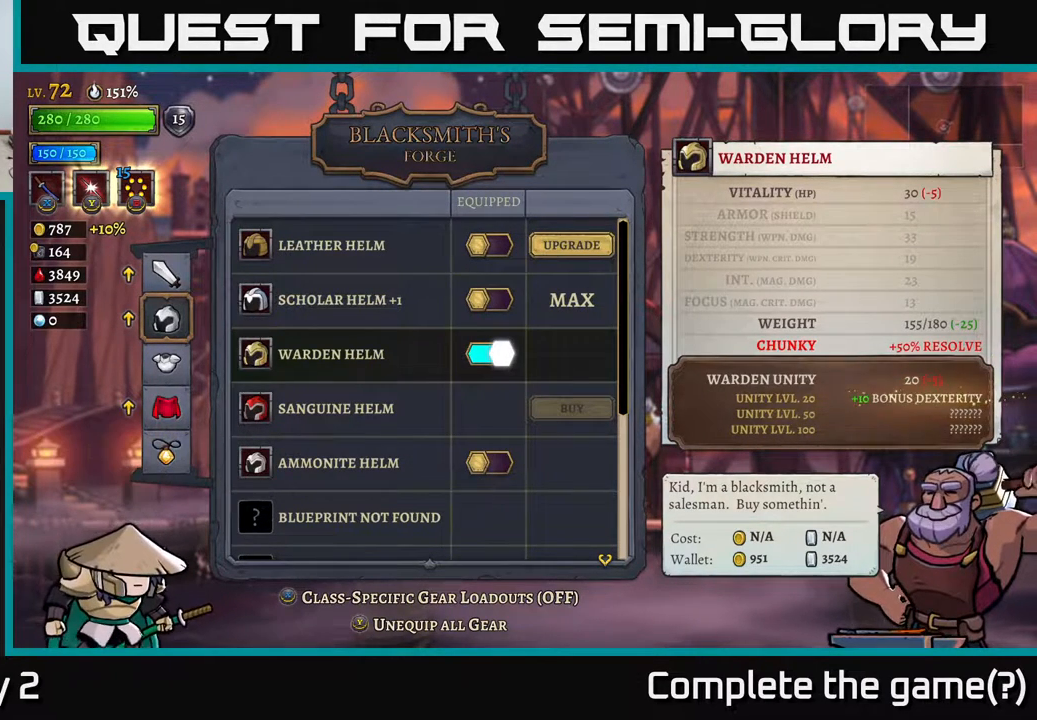
{"buttons": [], "left_stick": "center", "right_stick": "center", "events": []}
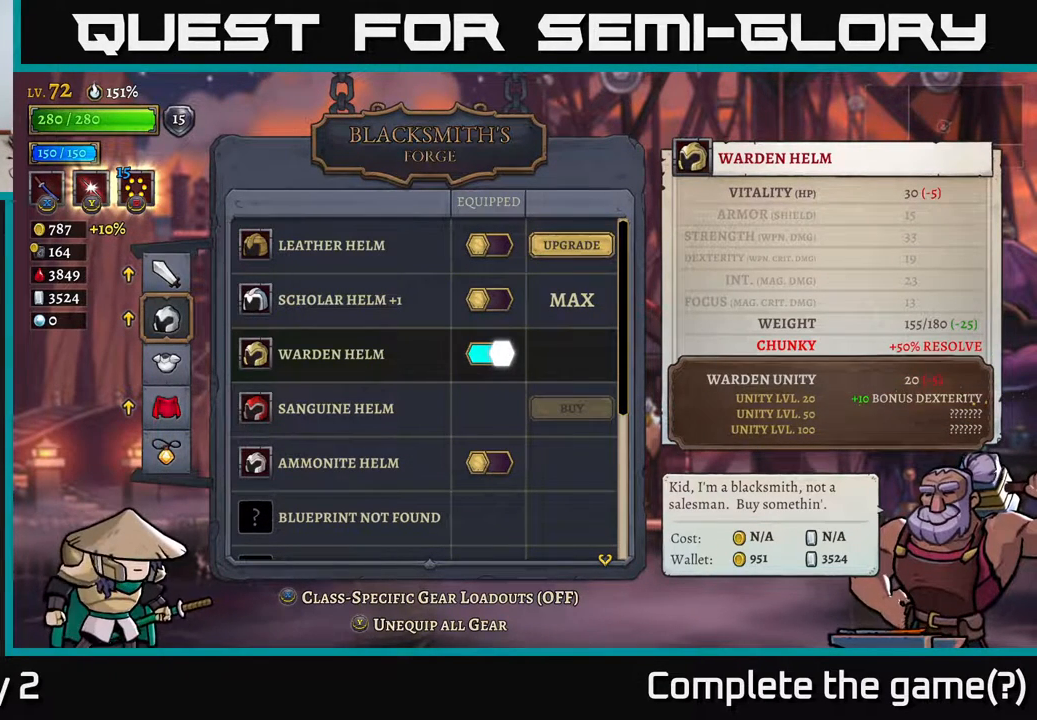
{"buttons": [], "left_stick": "center", "right_stick": "center", "events": []}
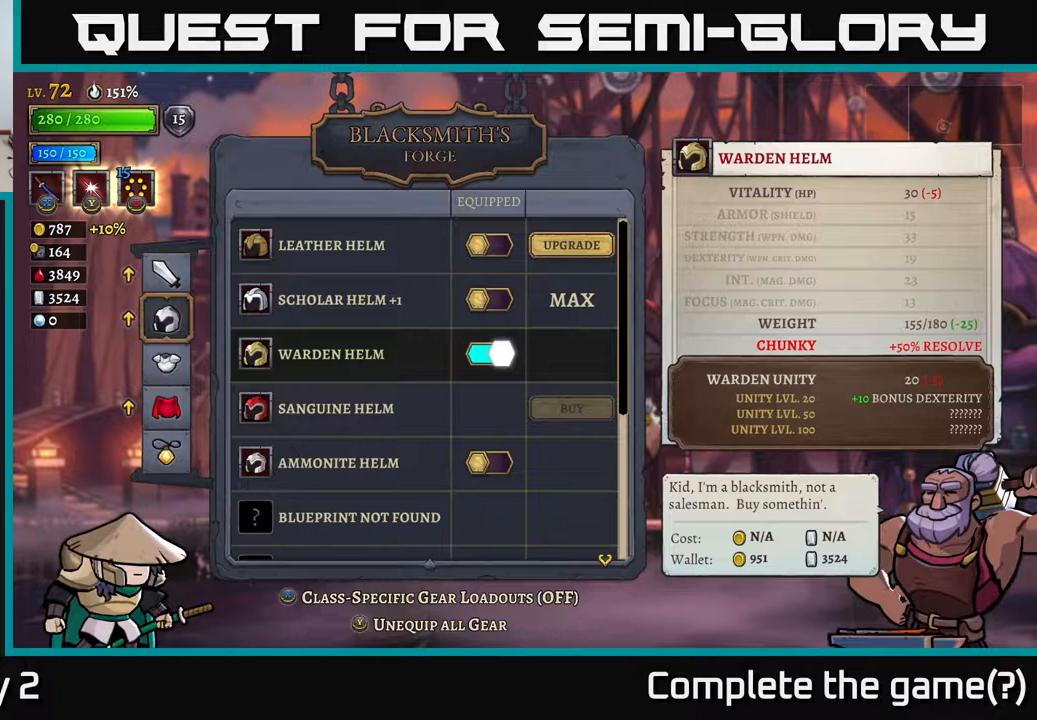
{"buttons": [], "left_stick": "center", "right_stick": "center", "events": []}
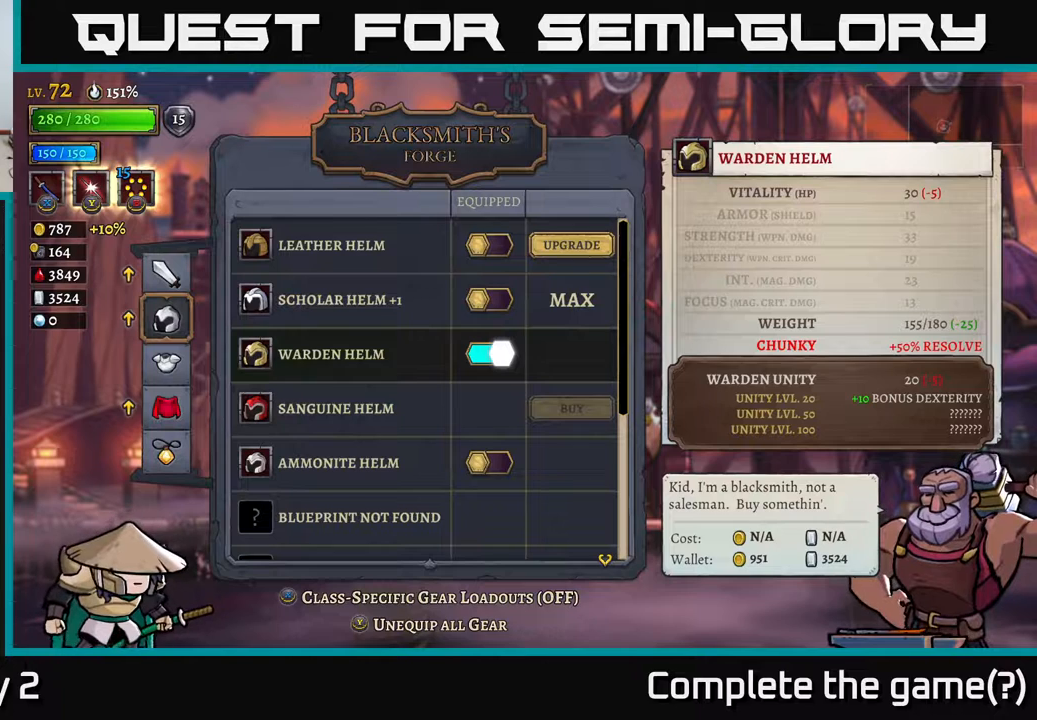
{"buttons": [], "left_stick": "center", "right_stick": "center", "events": []}
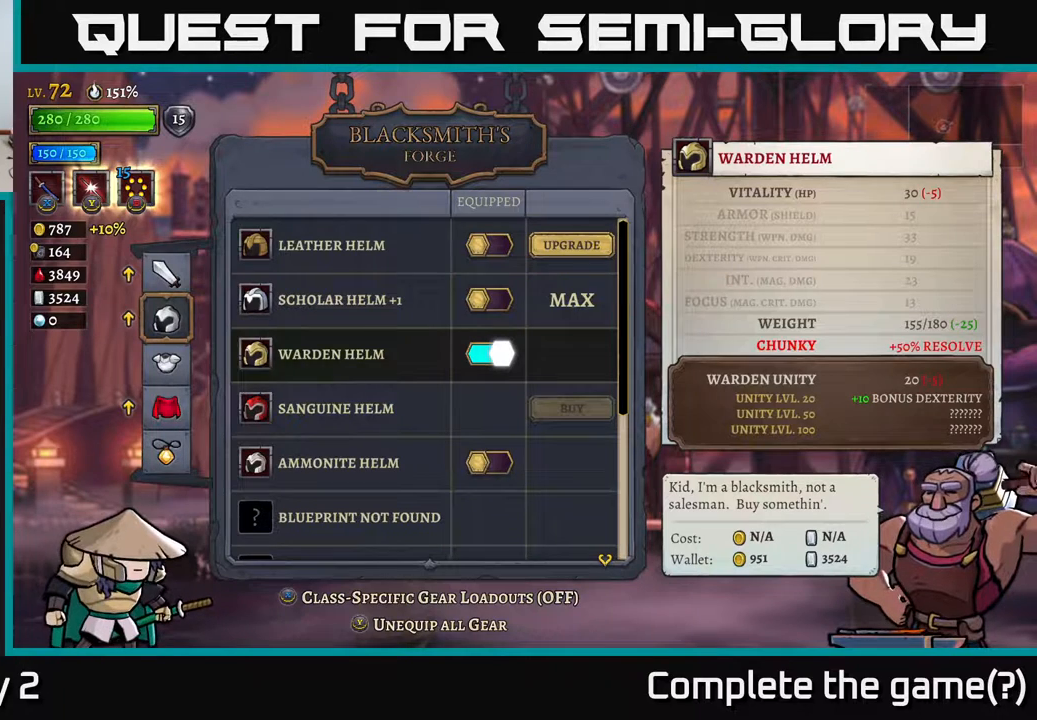
{"buttons": [], "left_stick": "center", "right_stick": "center", "events": []}
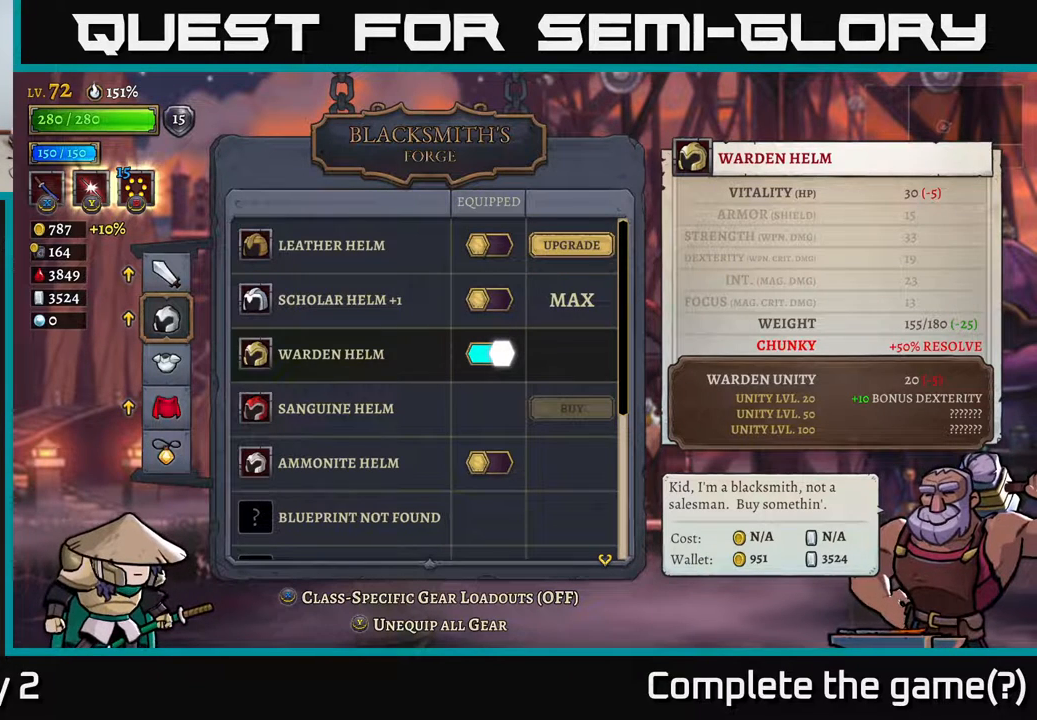
{"buttons": [], "left_stick": "center", "right_stick": "center", "events": []}
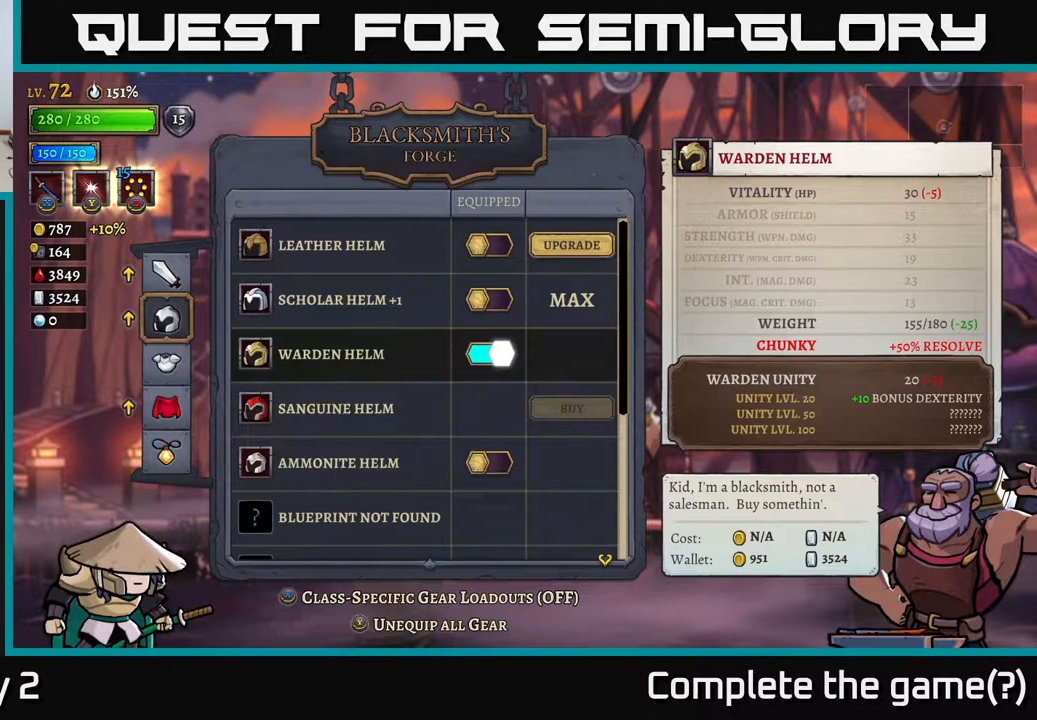
{"buttons": [], "left_stick": "center", "right_stick": "center", "events": [[50, "left_stick", "down"], [217, "left_stick", "center"], [350, "left_stick", "down"], [500, "left_stick", "center"]]}
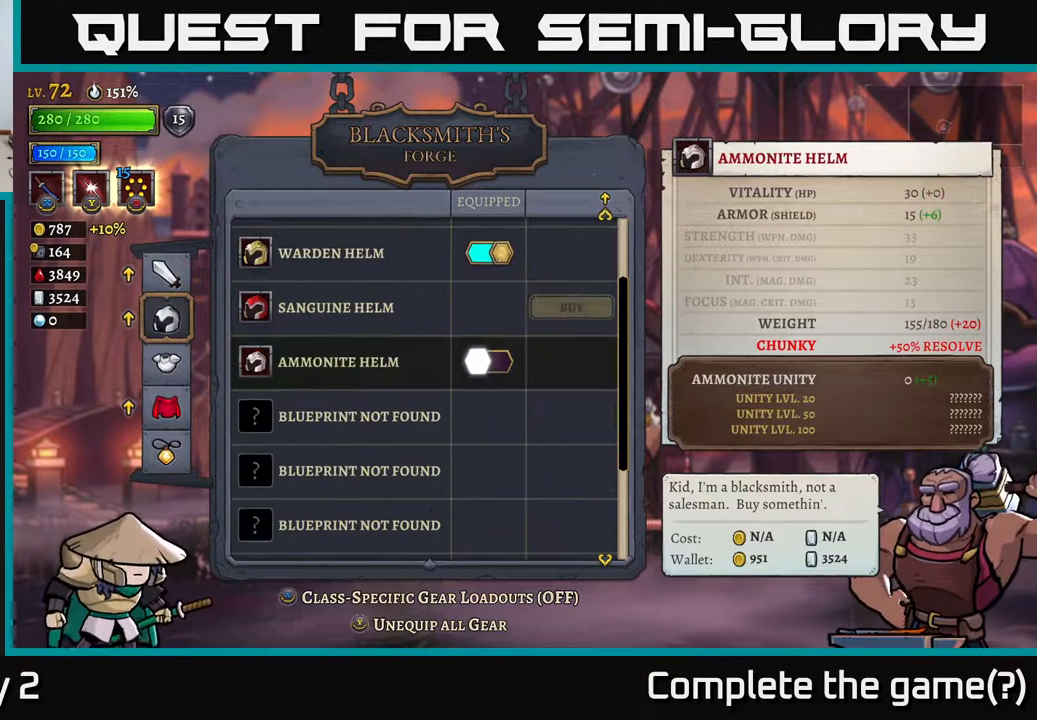
{"buttons": ["A"], "left_stick": "center", "right_stick": "center", "events": [[483, "A", "down"]]}
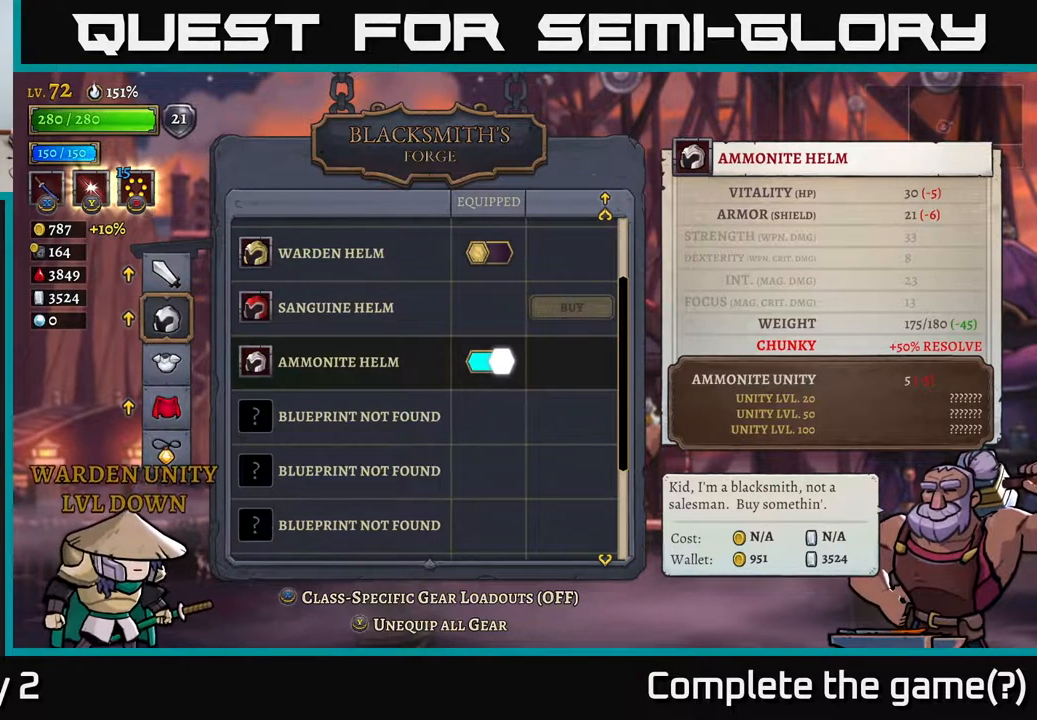
{"buttons": [], "left_stick": "up", "right_stick": "center", "events": [[117, "A", "up"], [333, "B", "down"], [417, "B", "up"], [483, "left_stick", "up"]]}
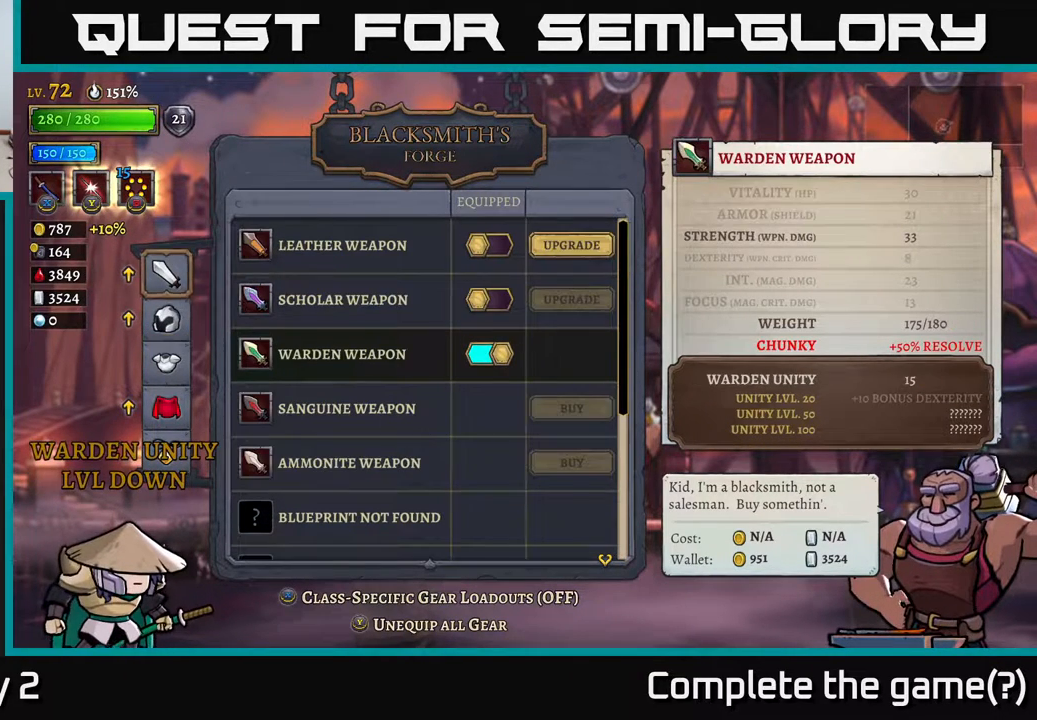
{"buttons": [], "left_stick": "center", "right_stick": "center", "events": [[100, "left_stick", "center"], [150, "A", "down"], [300, "A", "up"]]}
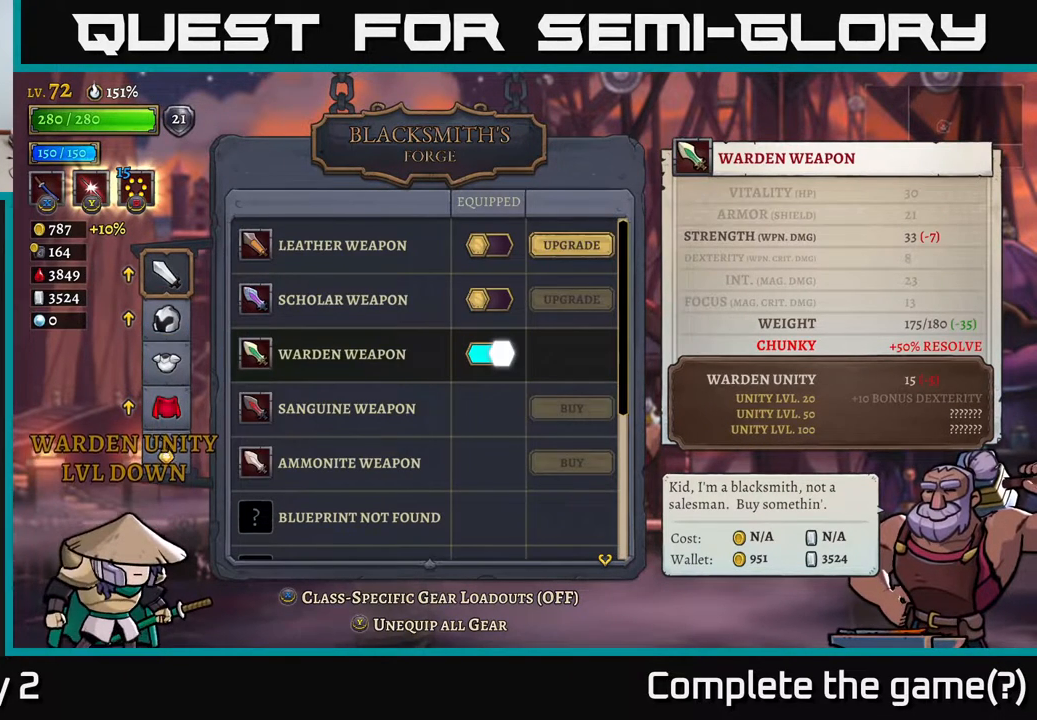
{"buttons": [], "left_stick": "up", "right_stick": "center", "events": [[317, "left_stick", "down"], [500, "left_stick", "up"]]}